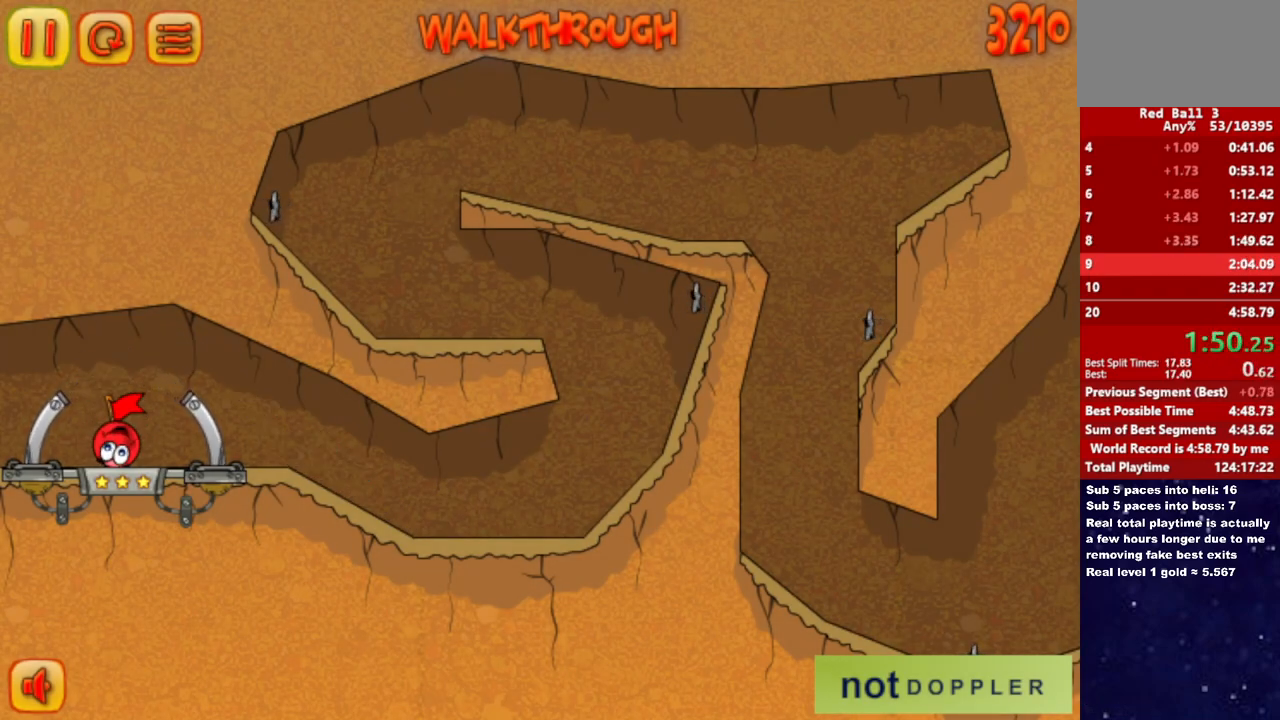
Gameplay with keyboard; each line is a JSON object with the keys held at the frame after it. "events" lists presses ("down") and releases ("up") of "down", "left", "p", "r", "right" and "up" between this image and that frame as [ms after this image, input, new state], when the widget could be followed in between. No other keys are recorded. Mouse input is not recorded.
{"keys": ["right"], "events": []}
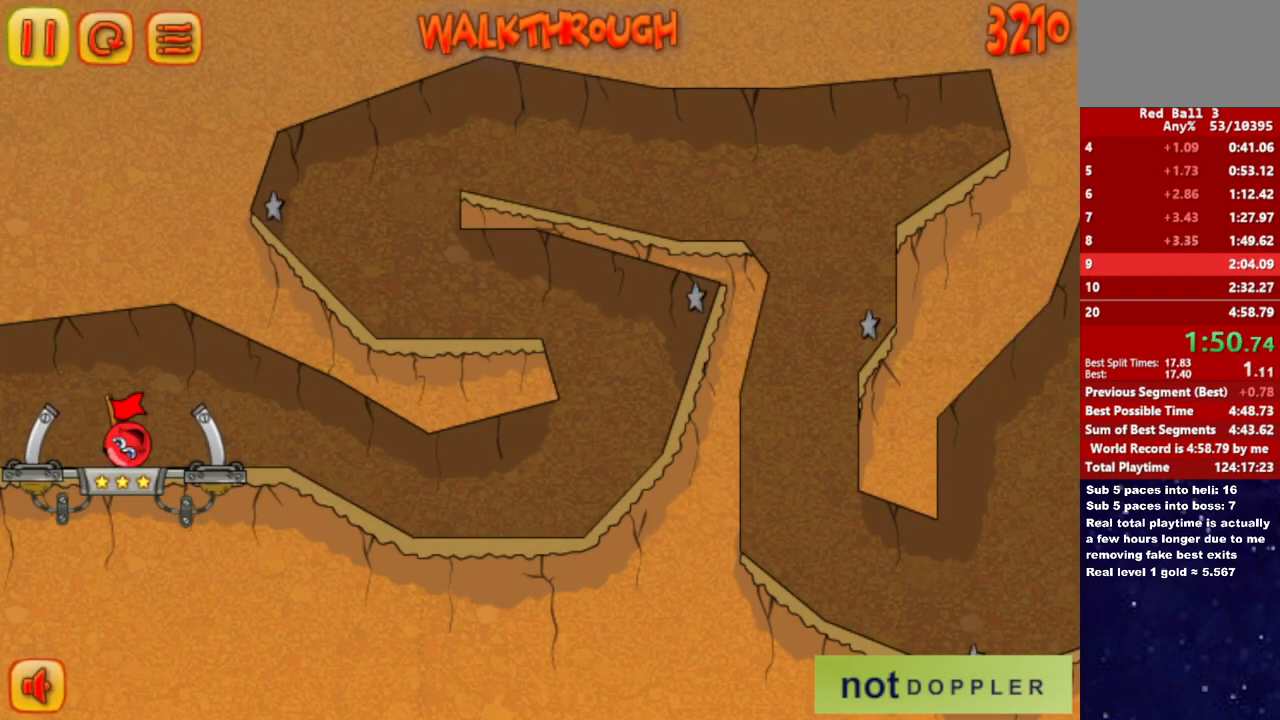
{"keys": ["right"], "events": []}
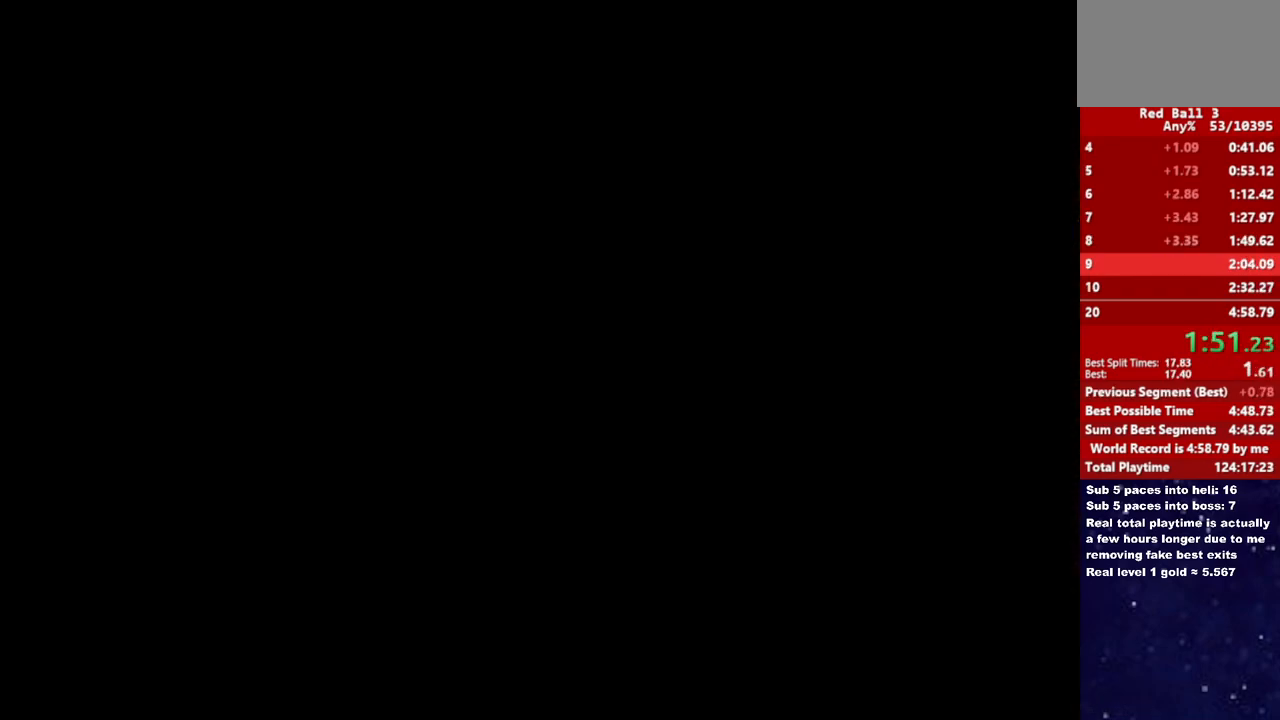
{"keys": ["right"], "events": []}
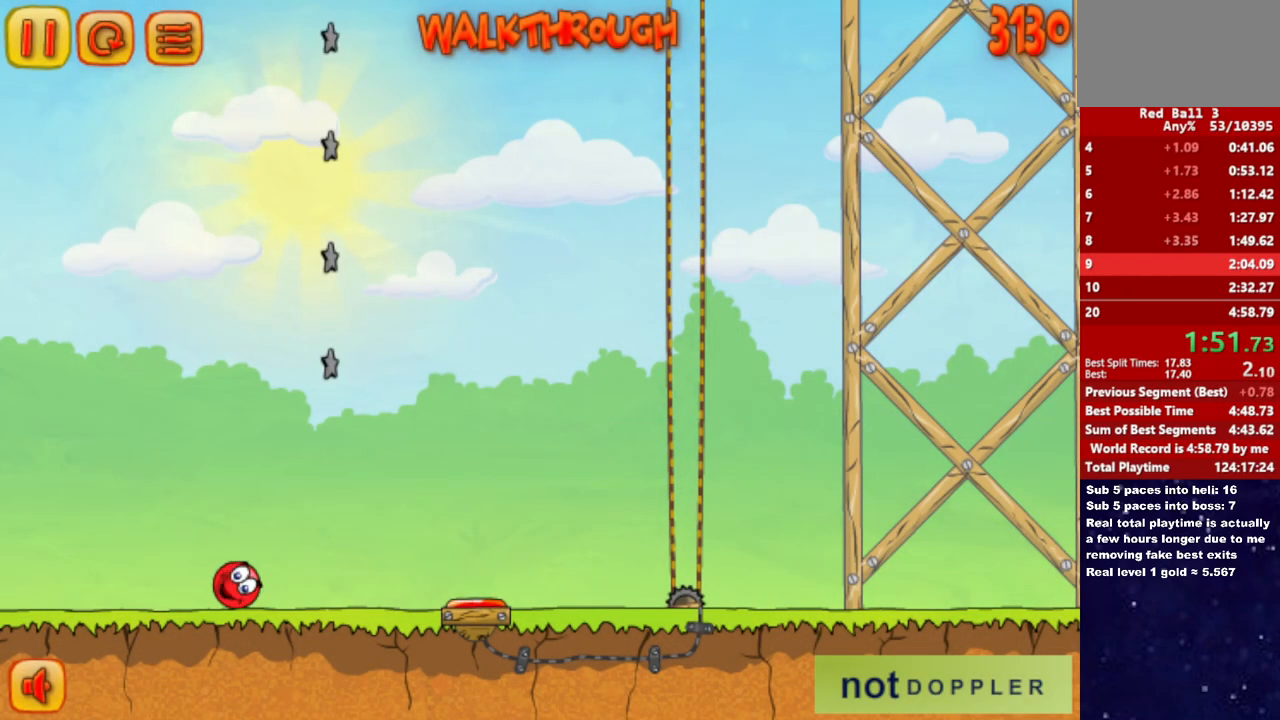
{"keys": ["right"], "events": [[167, "up", "down"], [417, "up", "up"]]}
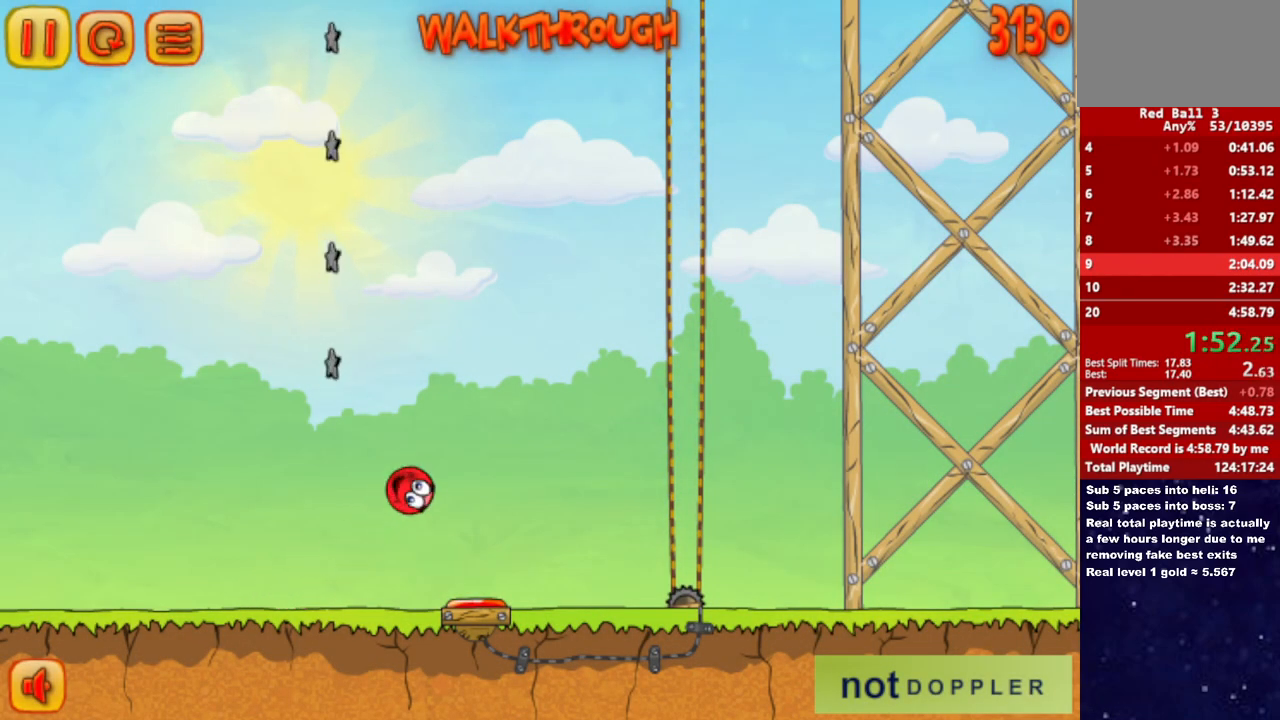
{"keys": ["right"], "events": []}
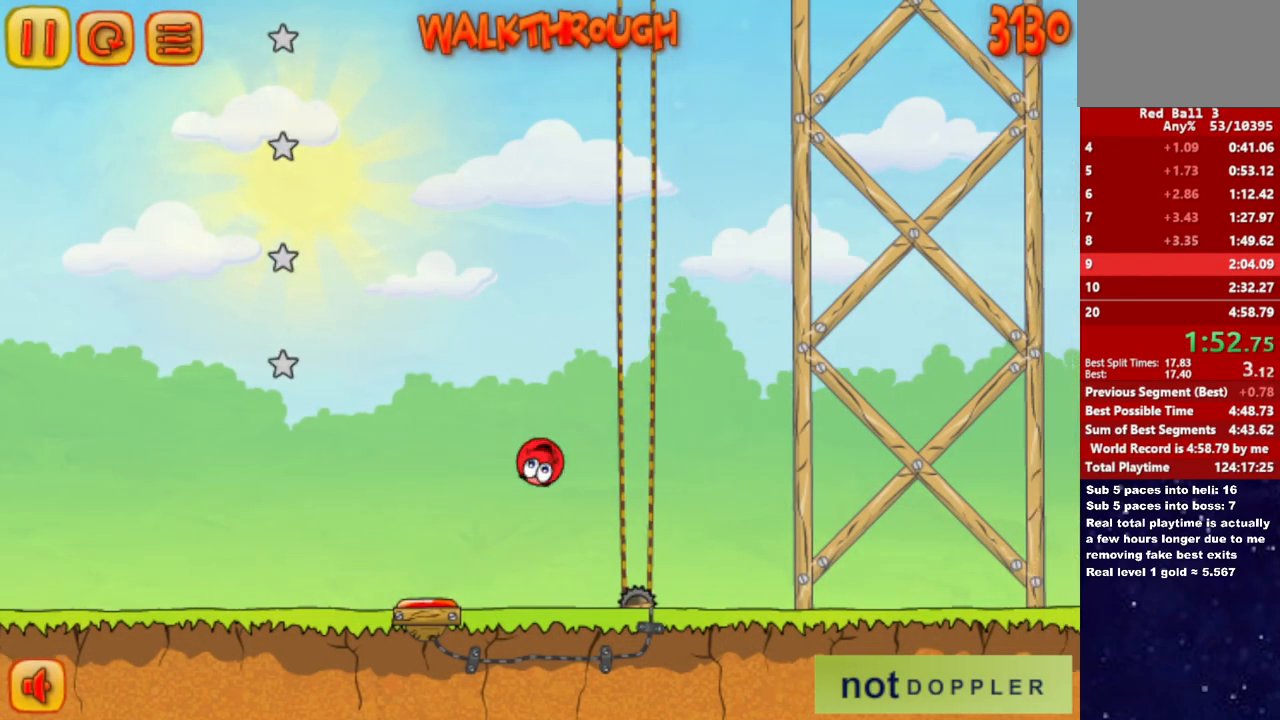
{"keys": ["right"], "events": []}
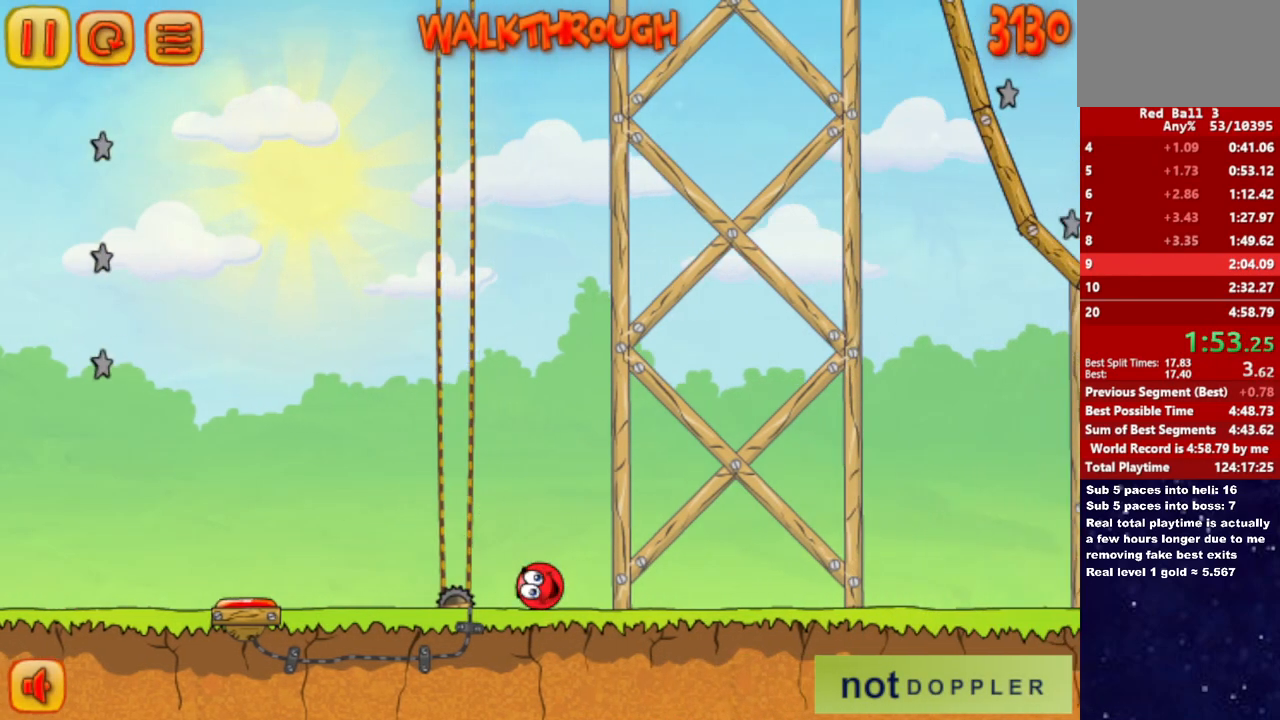
{"keys": ["right", "up"], "events": [[33, "up", "down"]]}
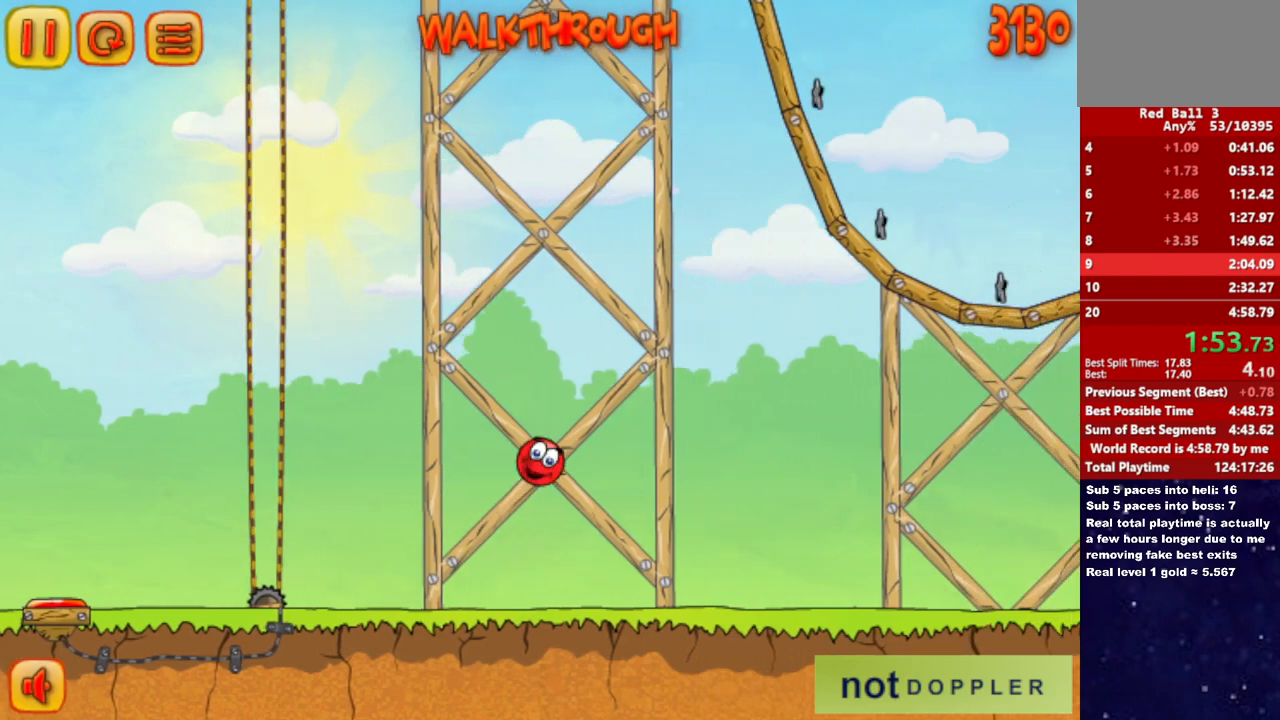
{"keys": ["right", "up"], "events": []}
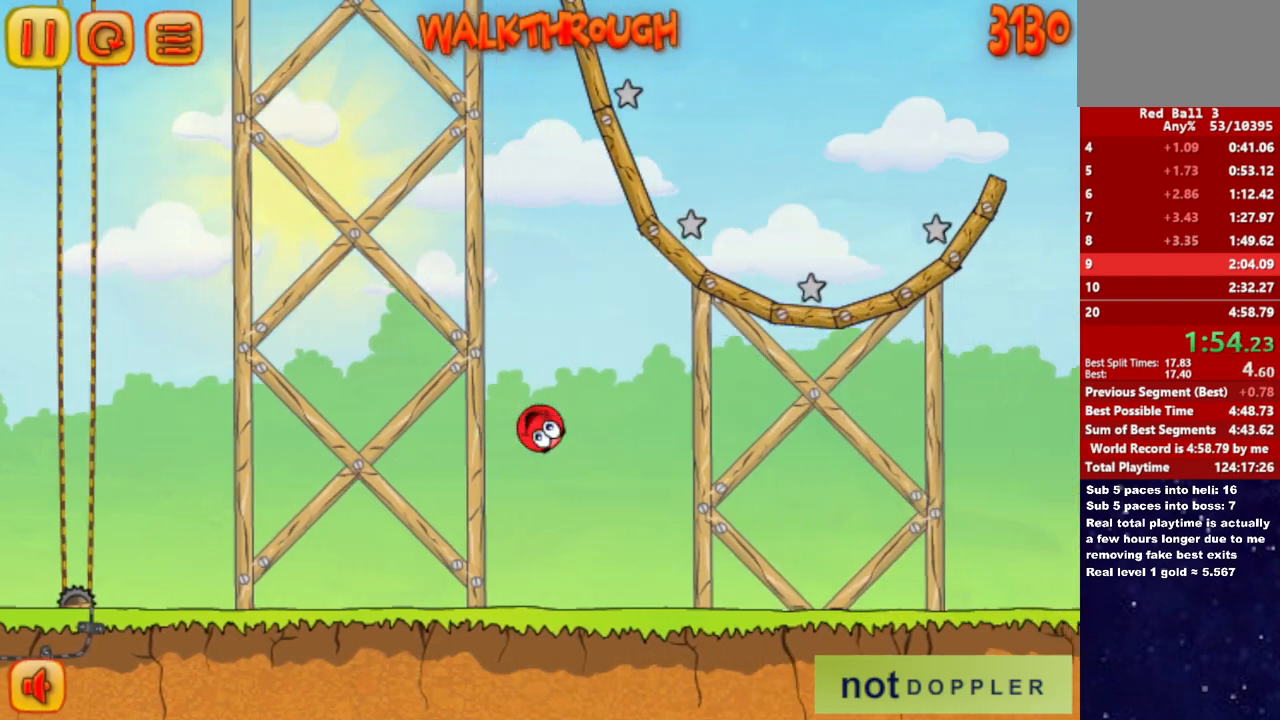
{"keys": ["right"], "events": [[350, "up", "up"]]}
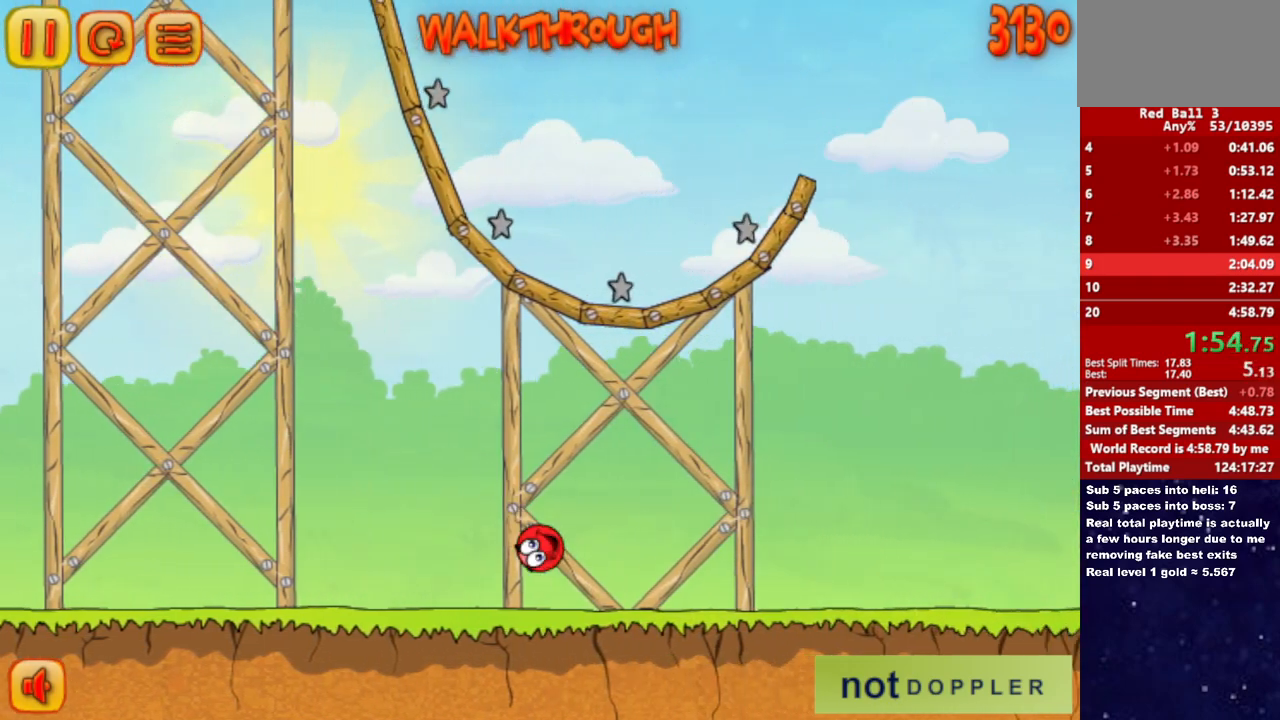
{"keys": ["right", "up"], "events": [[100, "up", "down"]]}
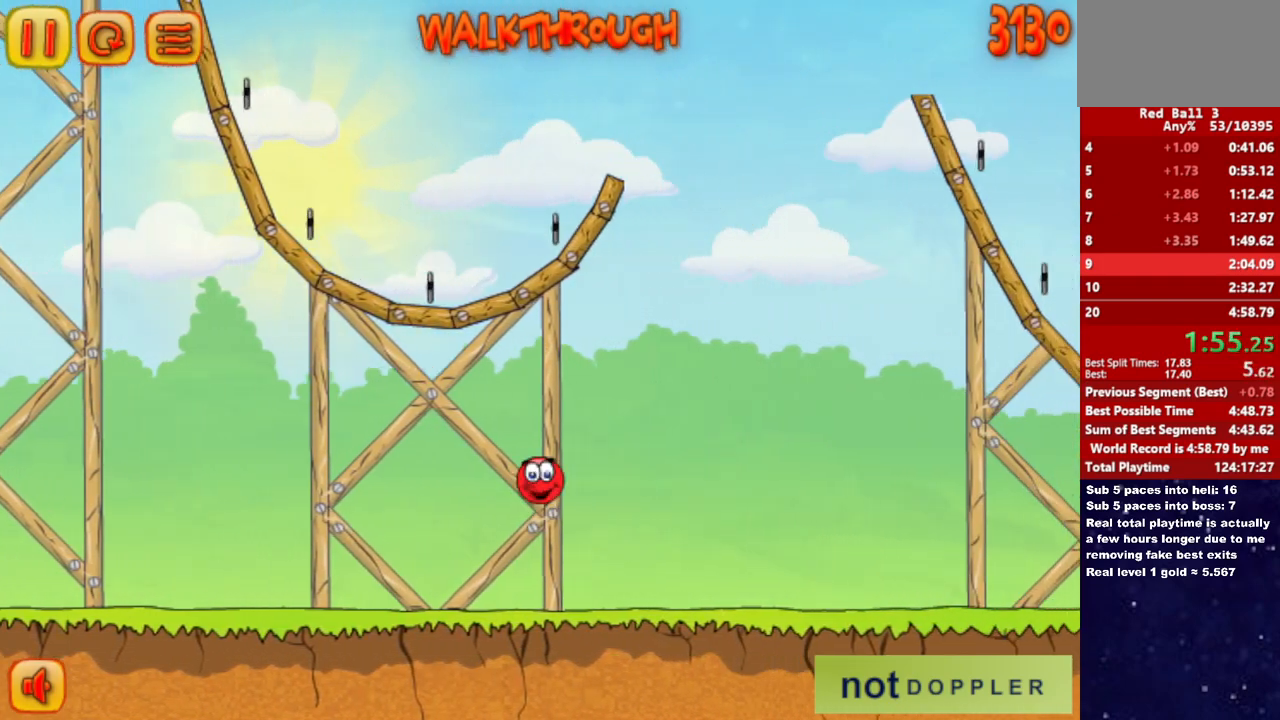
{"keys": ["right"], "events": [[367, "up", "up"]]}
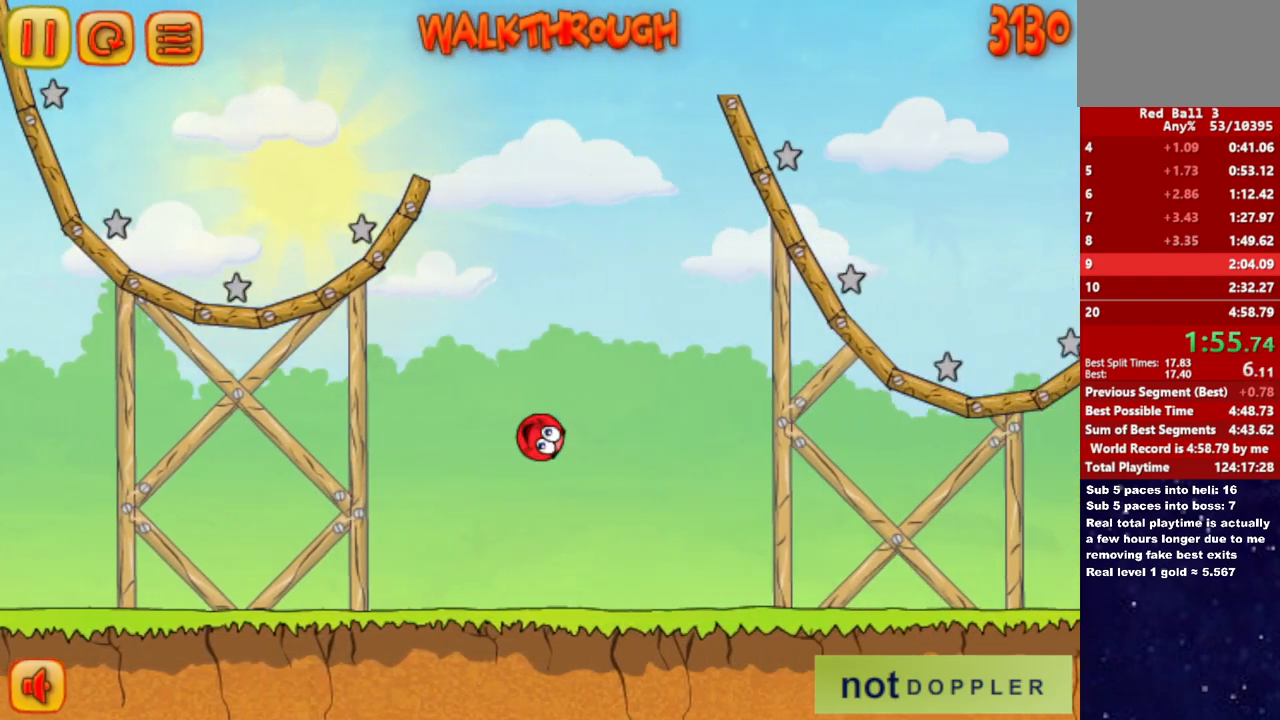
{"keys": ["right"], "events": []}
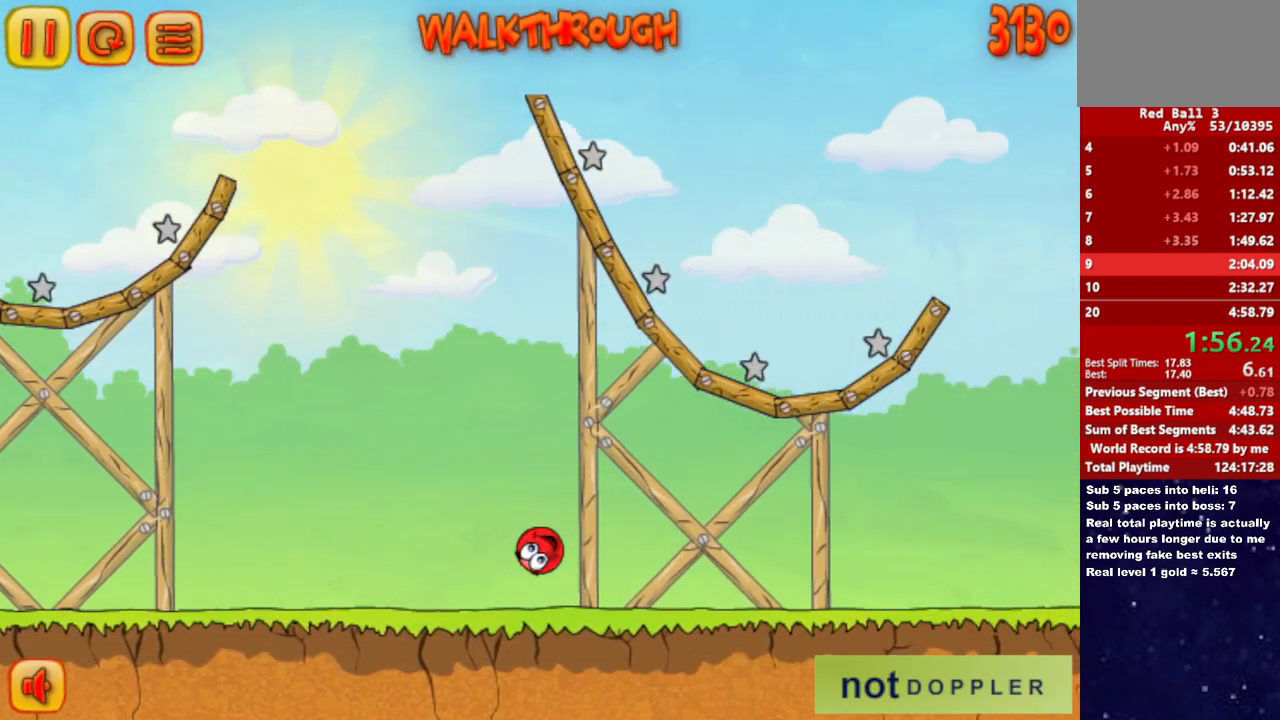
{"keys": ["right", "up"], "events": [[117, "up", "down"]]}
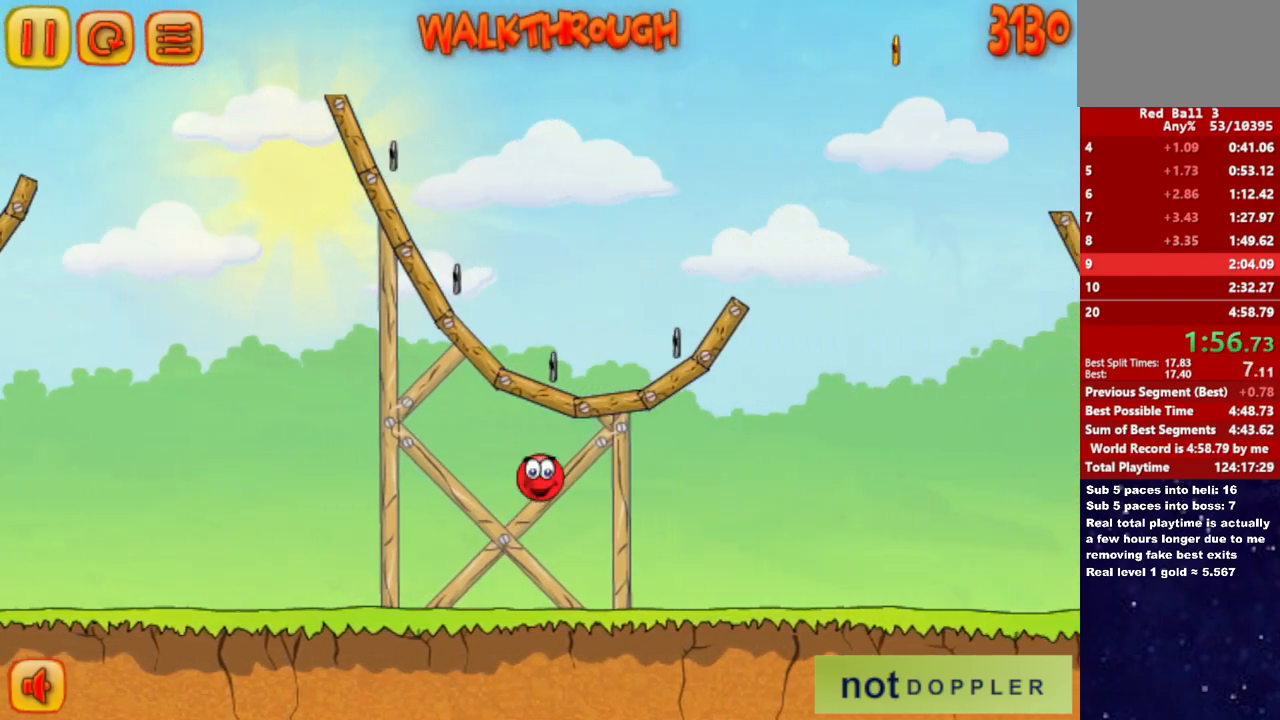
{"keys": ["right"], "events": [[417, "up", "up"]]}
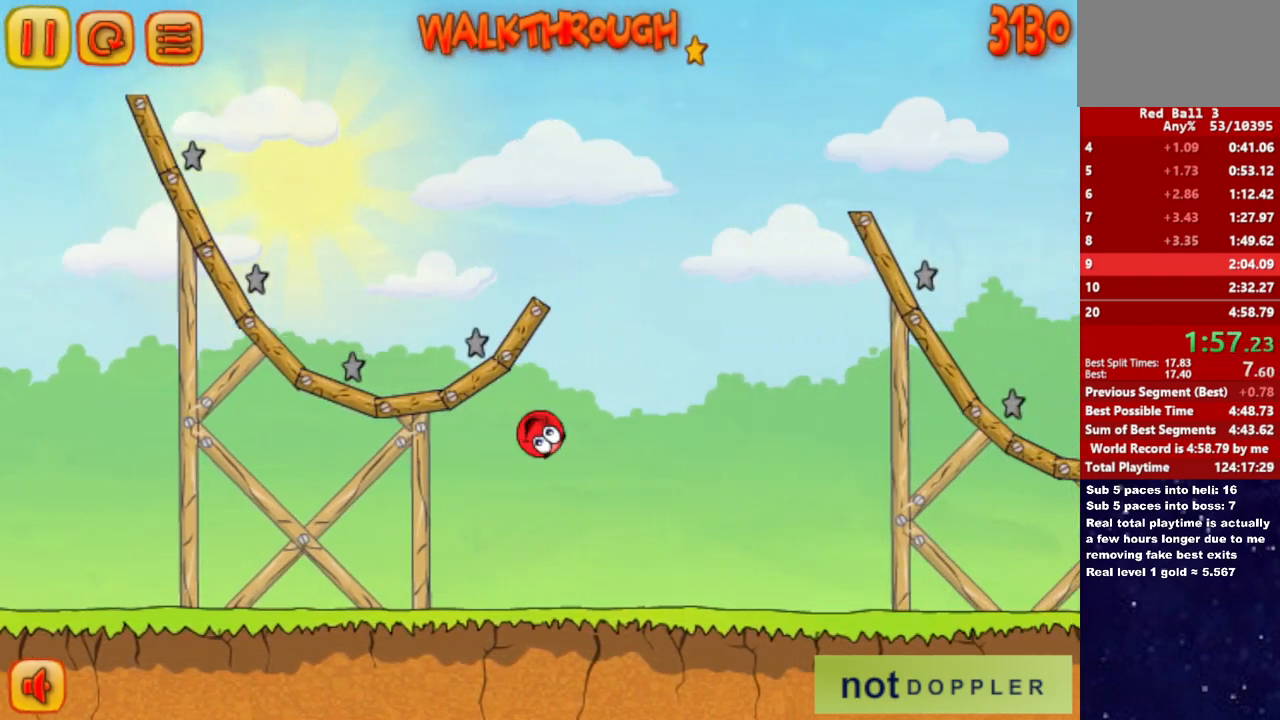
{"keys": ["right"], "events": []}
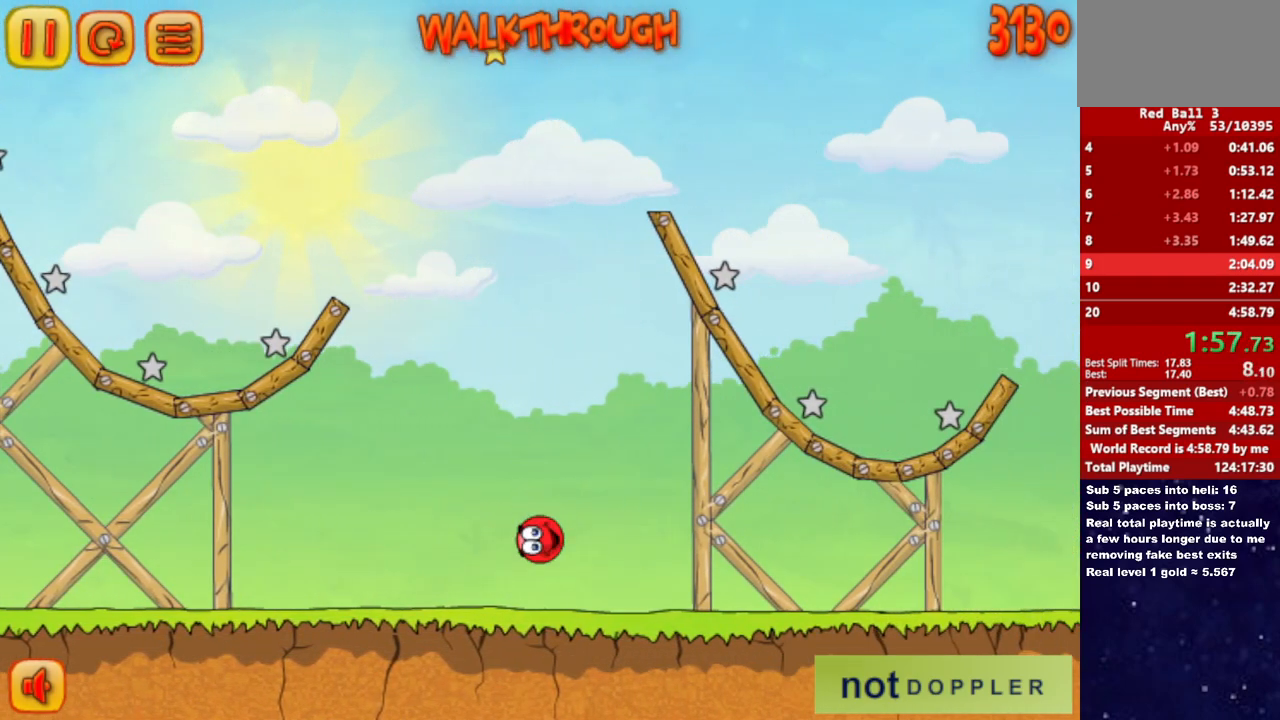
{"keys": ["right"], "events": []}
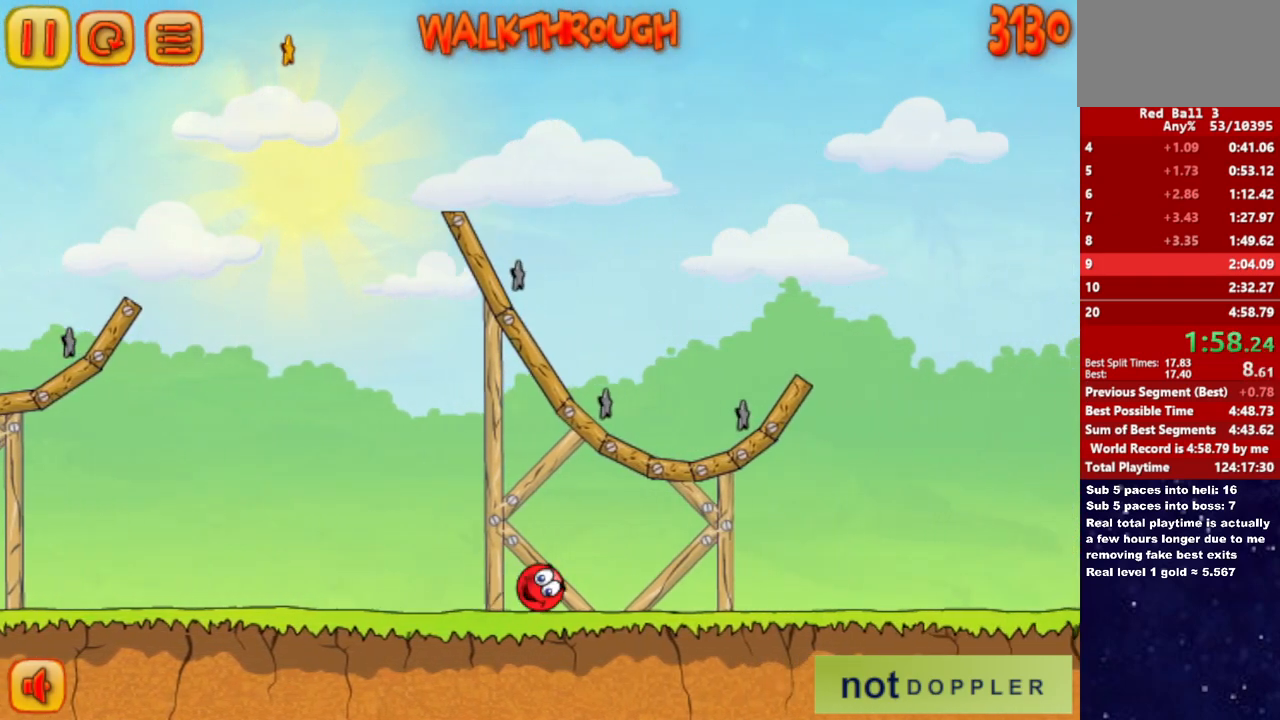
{"keys": ["right", "up"], "events": [[383, "p", "down"], [400, "up", "down"], [483, "p", "up"]]}
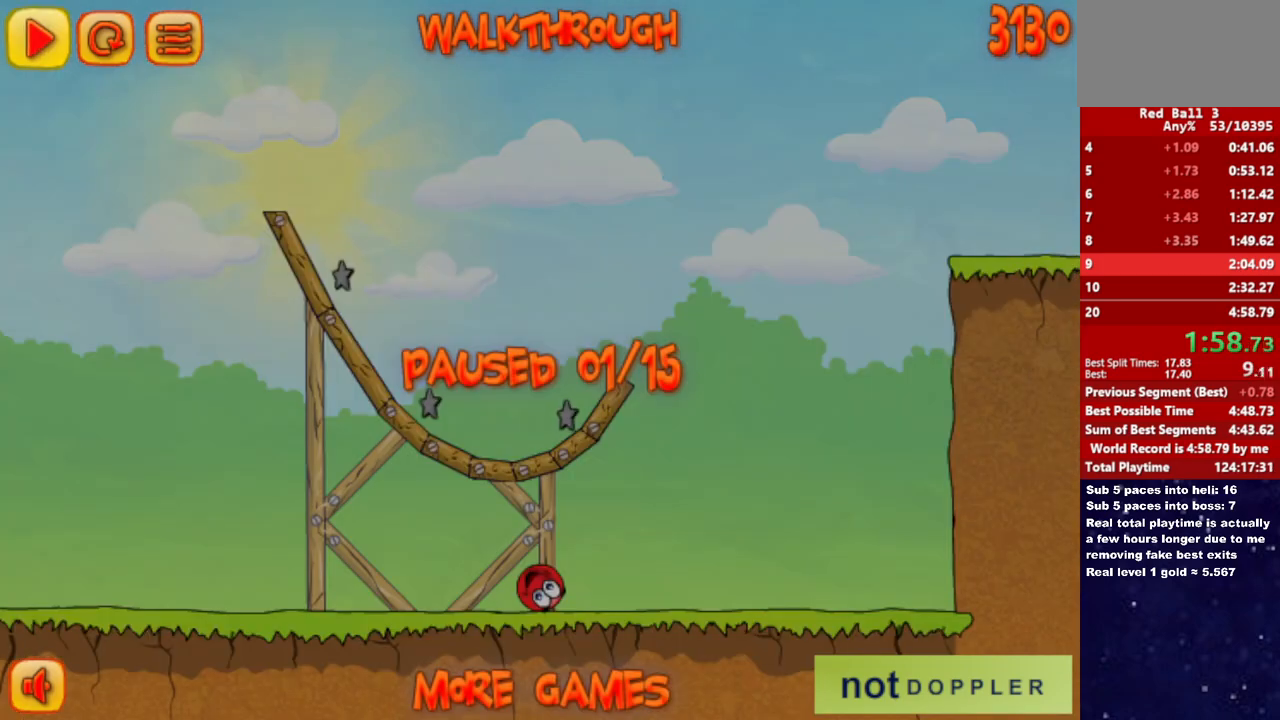
{"keys": ["p", "right", "up"], "events": [[467, "p", "down"]]}
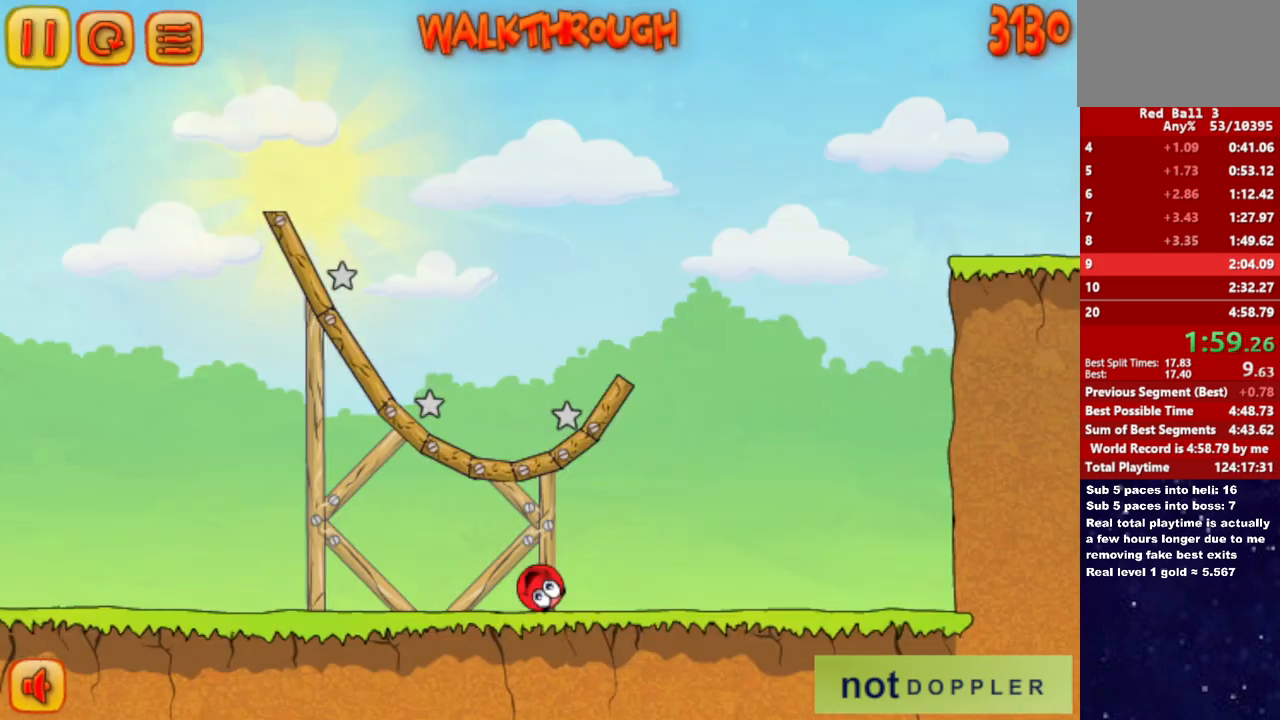
{"keys": ["right", "up"], "events": [[17, "p", "up"]]}
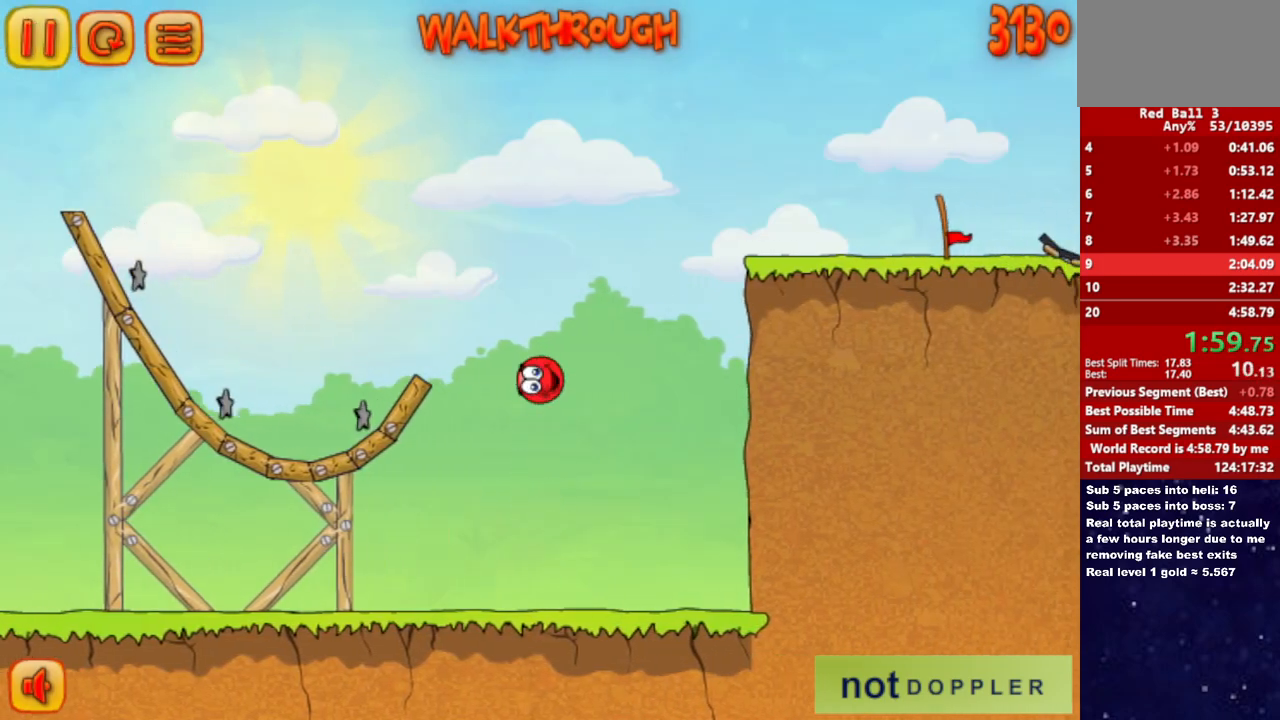
{"keys": ["right", "up"], "events": [[367, "left", "down"], [383, "right", "up"], [467, "left", "up"], [467, "right", "down"]]}
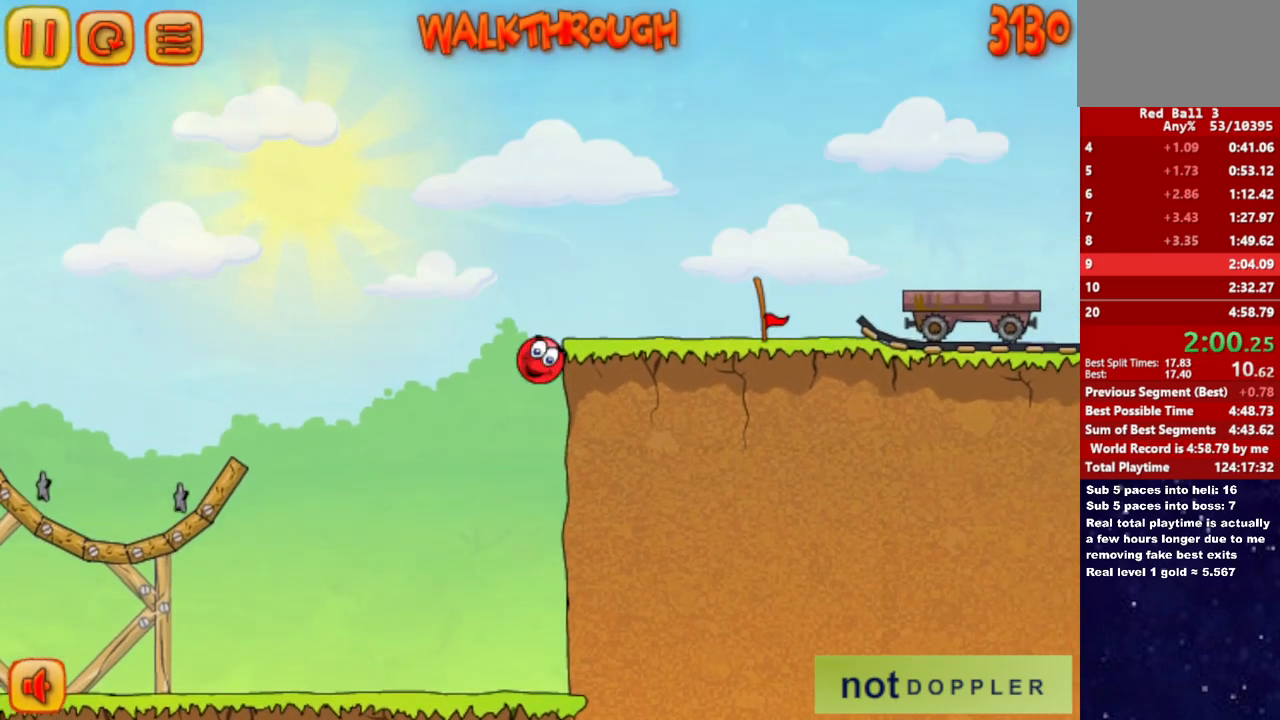
{"keys": ["right"], "events": [[67, "up", "up"]]}
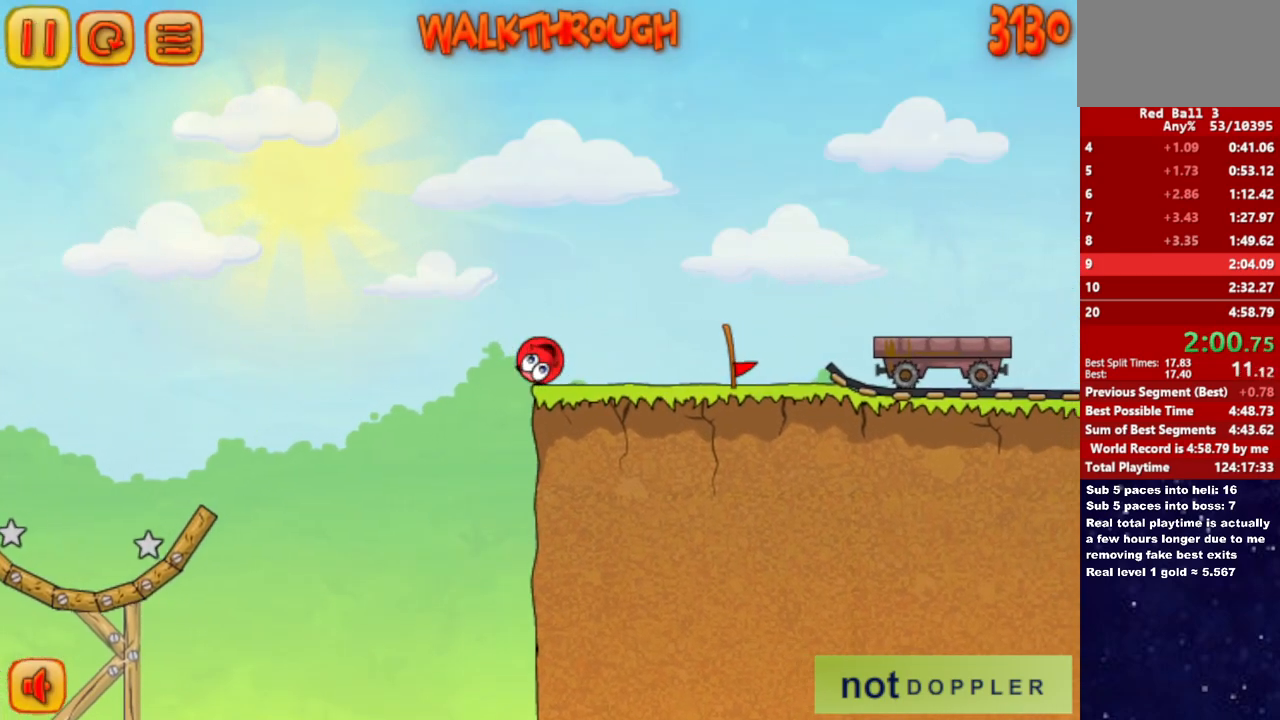
{"keys": ["right", "up"], "events": [[217, "up", "down"], [283, "up", "up"], [500, "up", "down"]]}
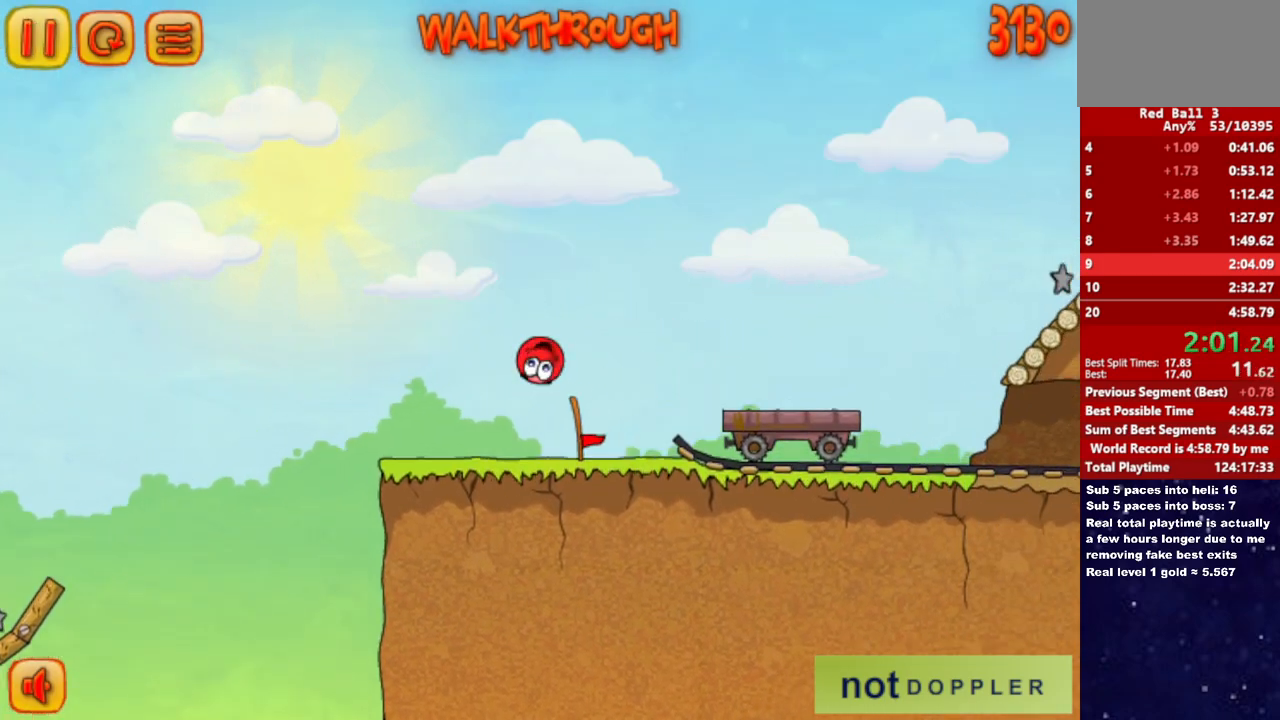
{"keys": ["right"], "events": [[200, "up", "up"]]}
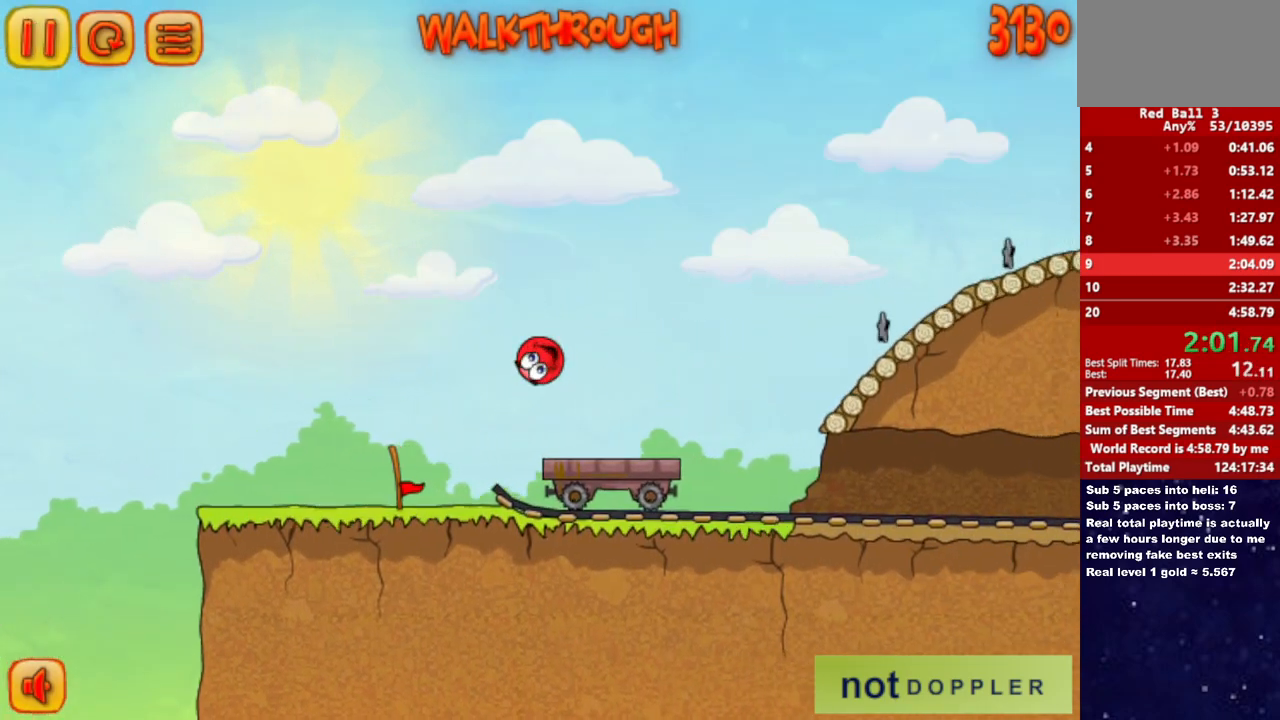
{"keys": ["right", "up"], "events": [[200, "up", "down"]]}
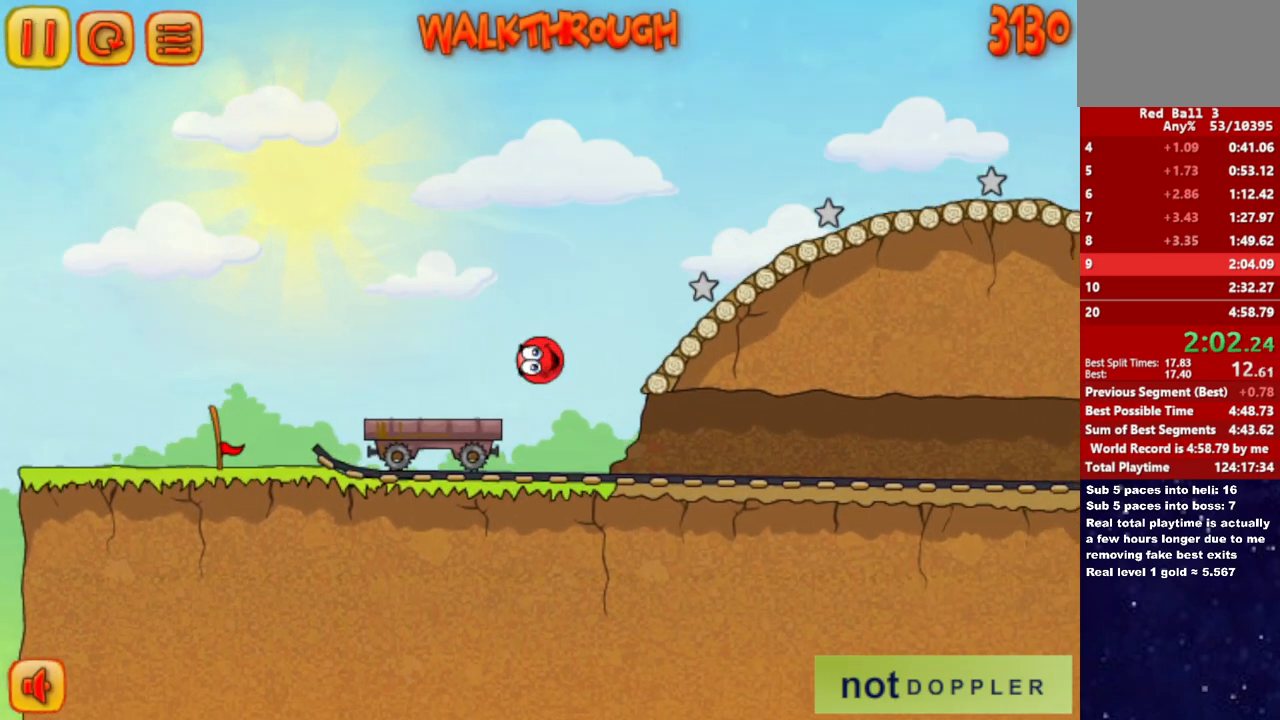
{"keys": ["right", "up"], "events": []}
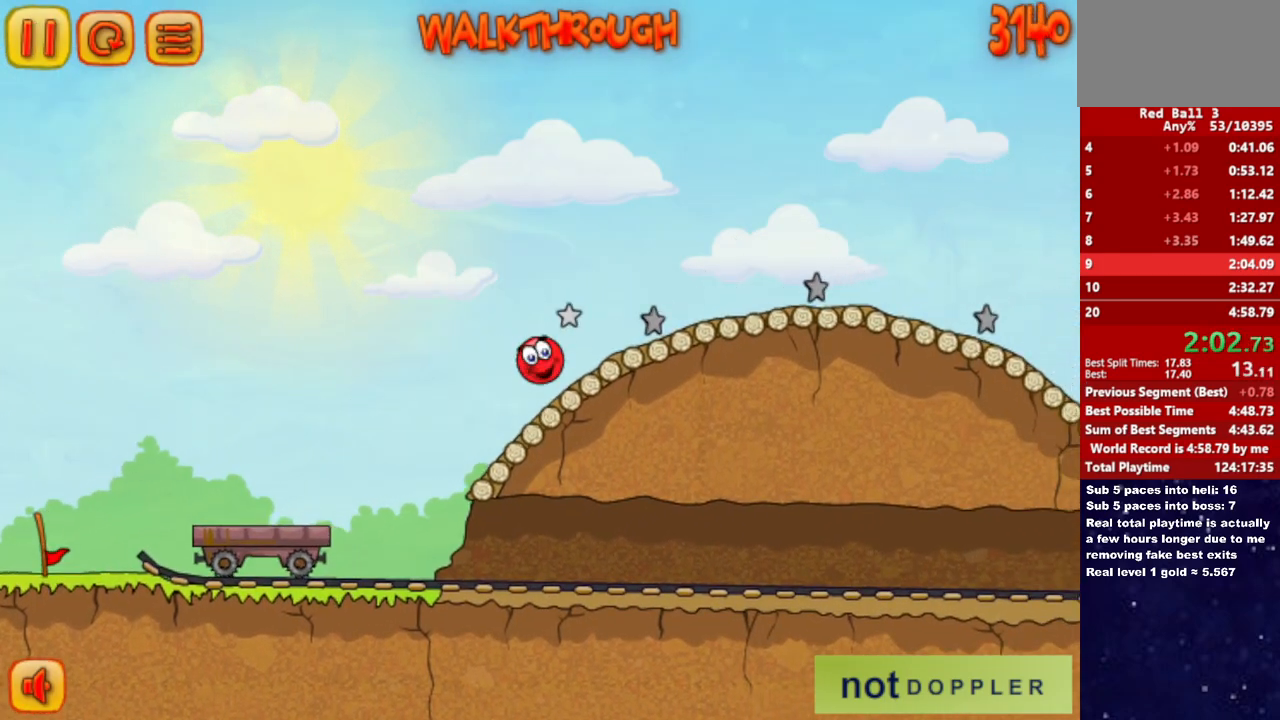
{"keys": ["right", "up"], "events": []}
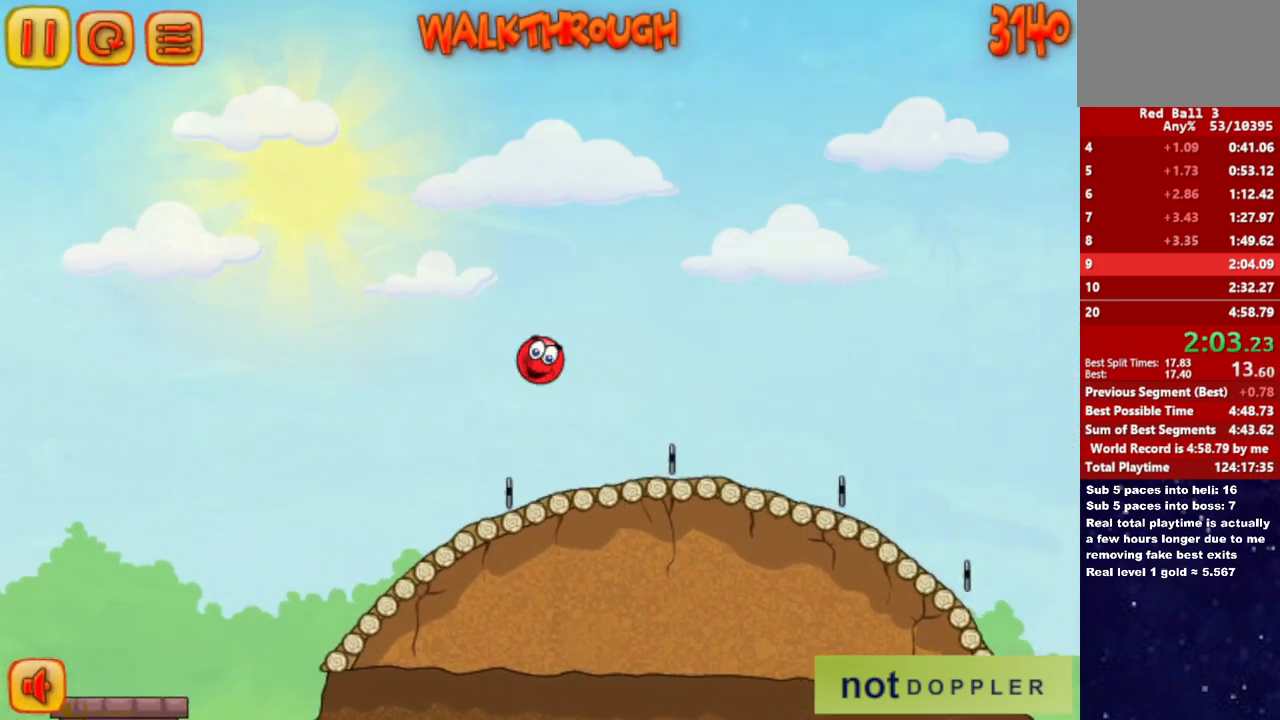
{"keys": ["right"], "events": [[283, "up", "up"]]}
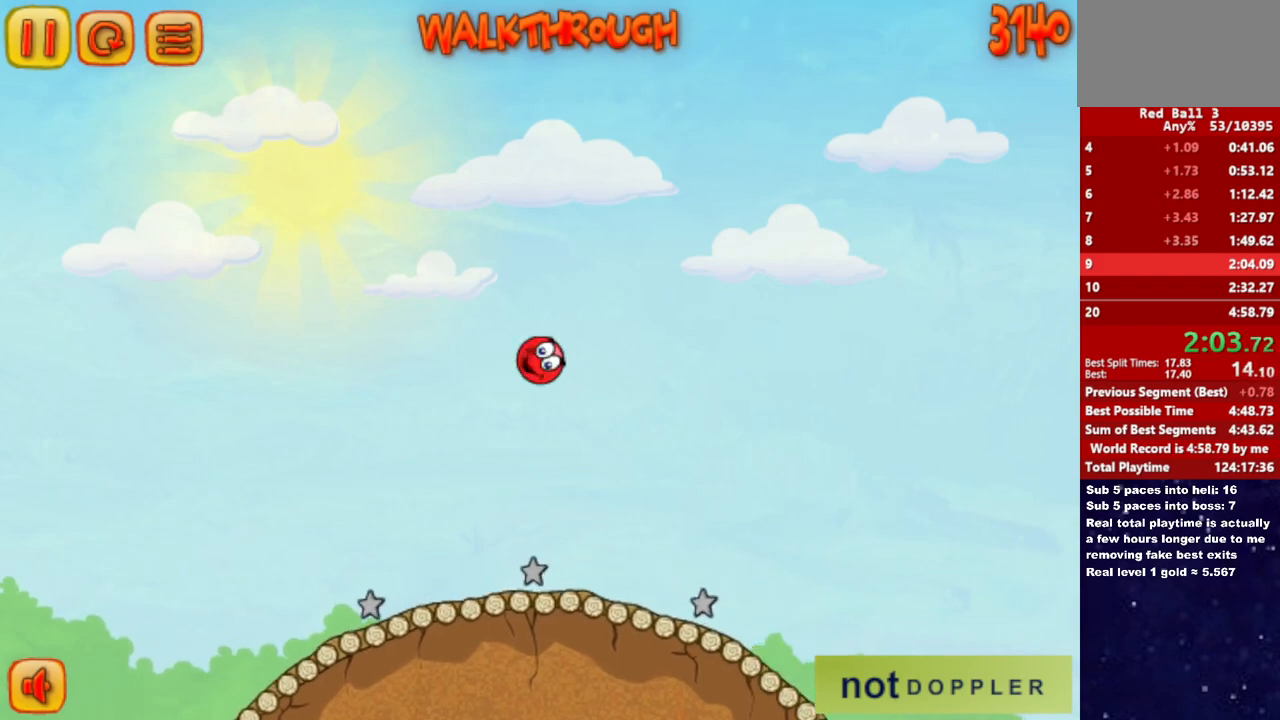
{"keys": [], "events": [[317, "left", "down"], [317, "right", "up"], [383, "left", "up"]]}
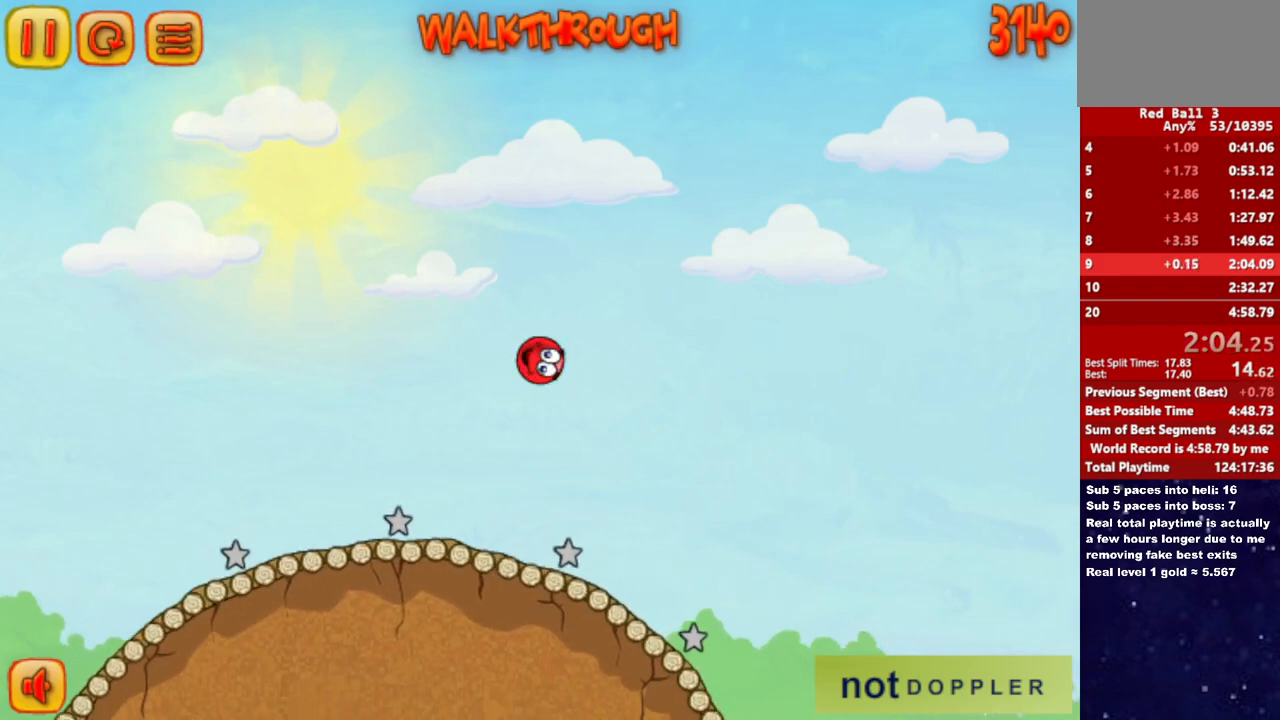
{"keys": ["right"], "events": [[367, "right", "down"]]}
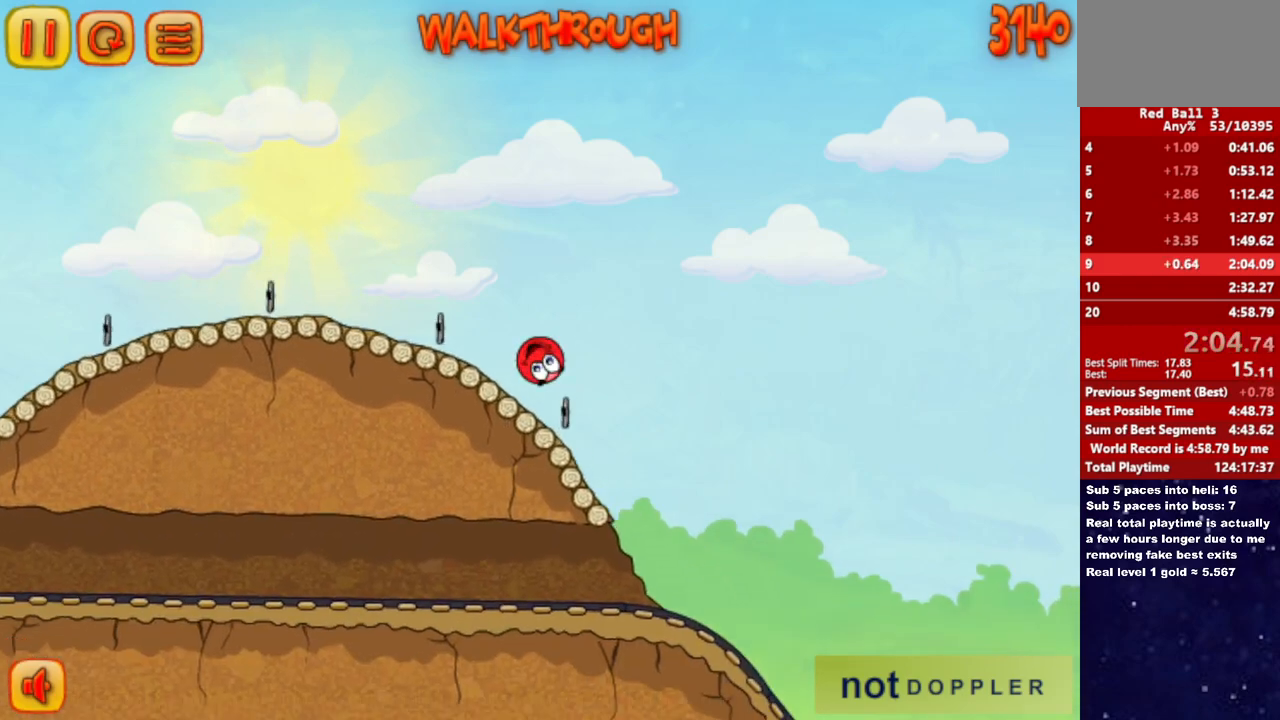
{"keys": ["right"], "events": []}